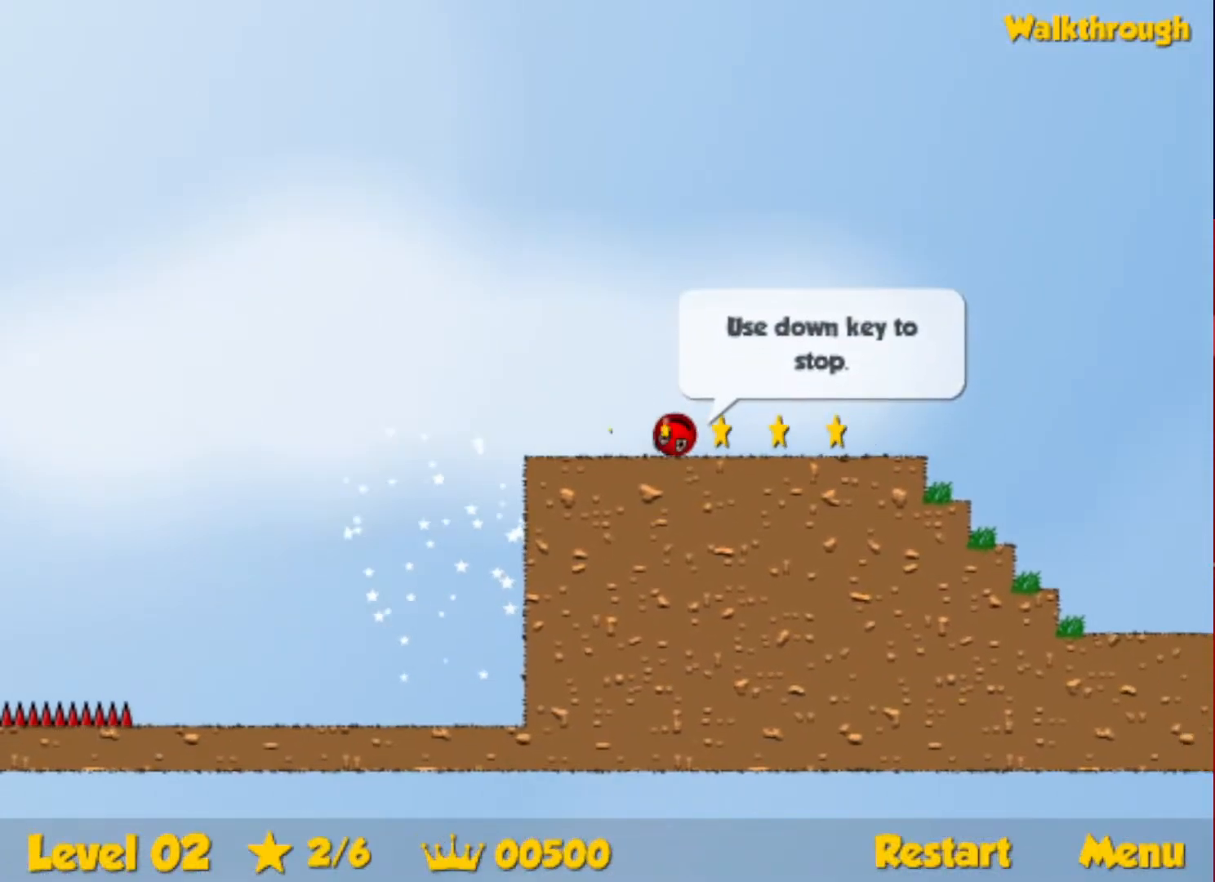
Gameplay with keyboard; each line is a JSON object with the keys held at the frame after it. "events" lists presses ("down") and releases ("up") of "down", "escape", "left", "r", "right" and "up" between this image and that frame as [ms after this image, input, new state], when the widget could be followed in between. No other keys are recorded. Mouse input is not recorded.
{"keys": ["right", "up"], "events": [[267, "up", "down"]]}
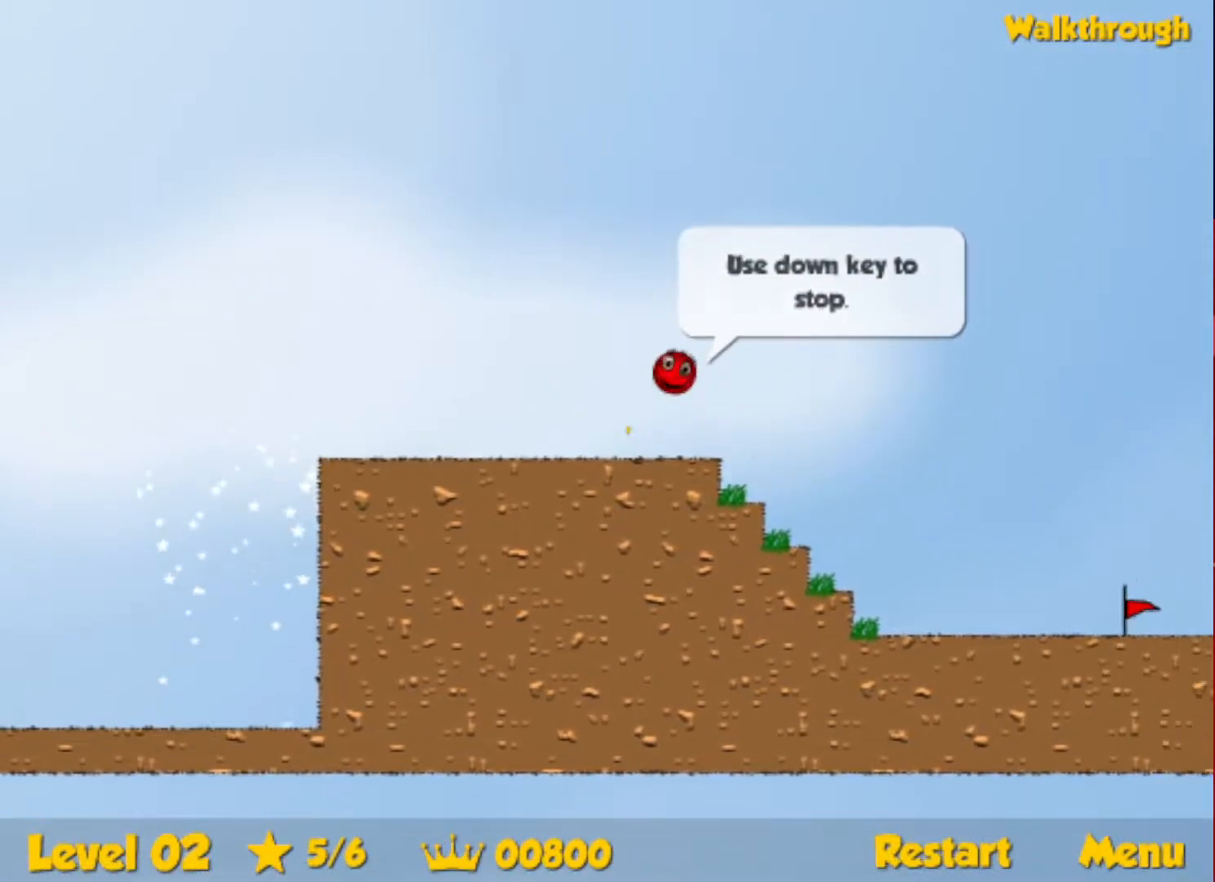
{"keys": ["right", "up"], "events": []}
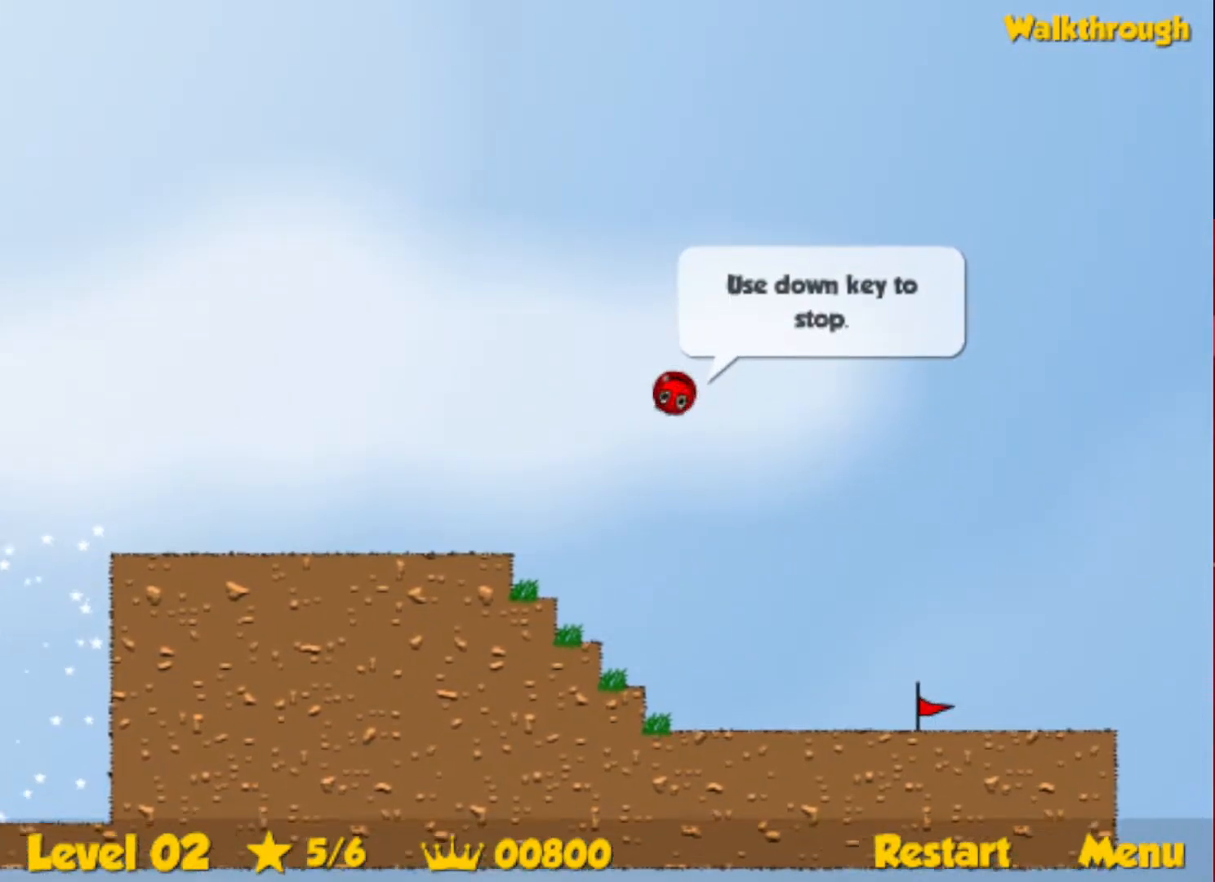
{"keys": ["right", "up"], "events": []}
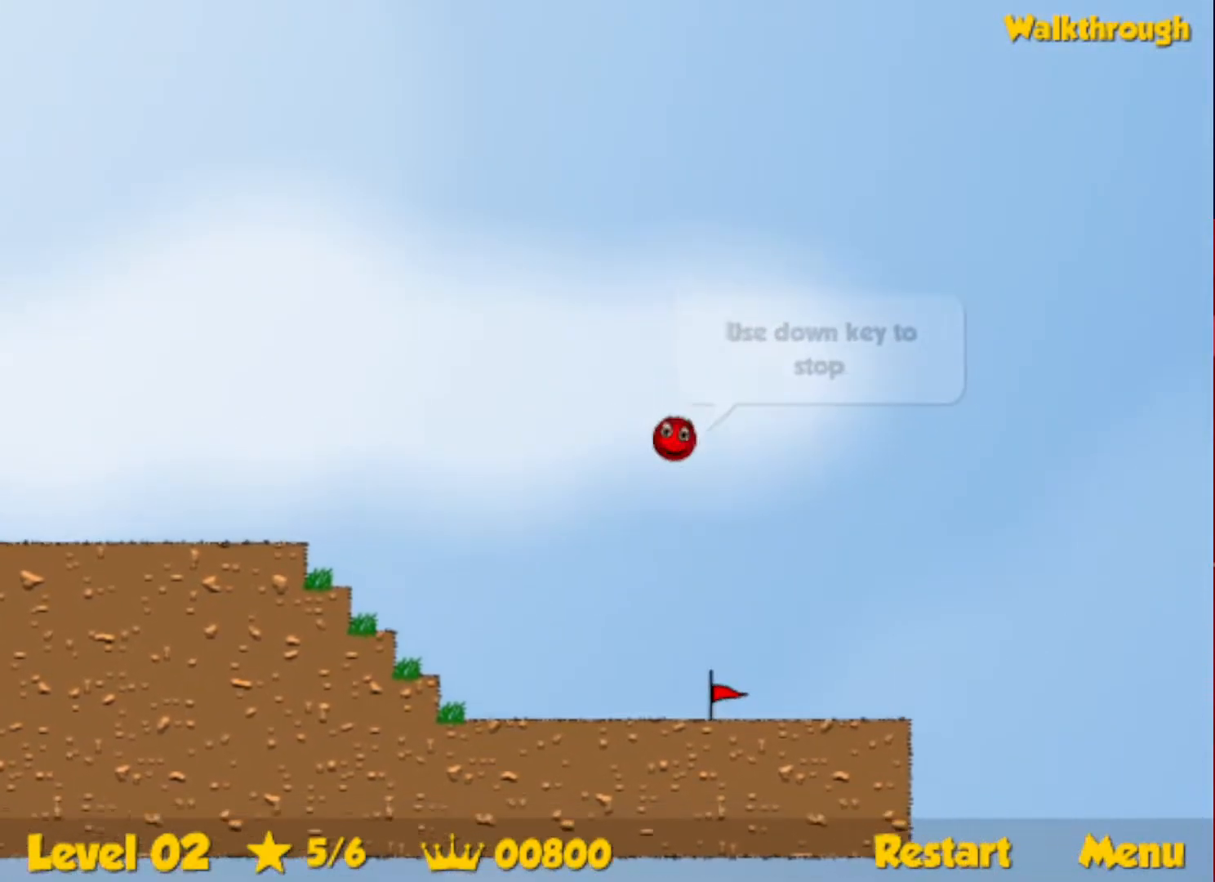
{"keys": ["right", "up"], "events": []}
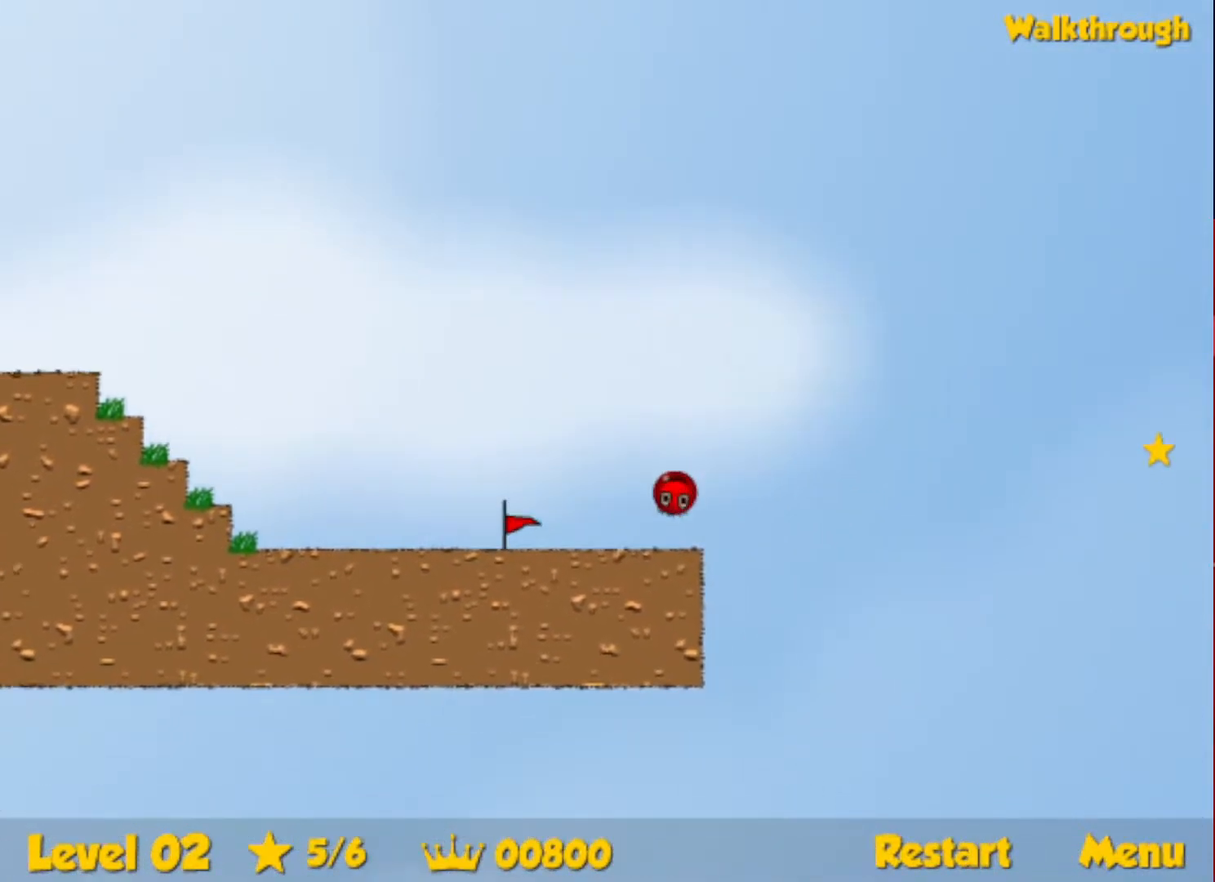
{"keys": ["right"], "events": [[133, "up", "up"]]}
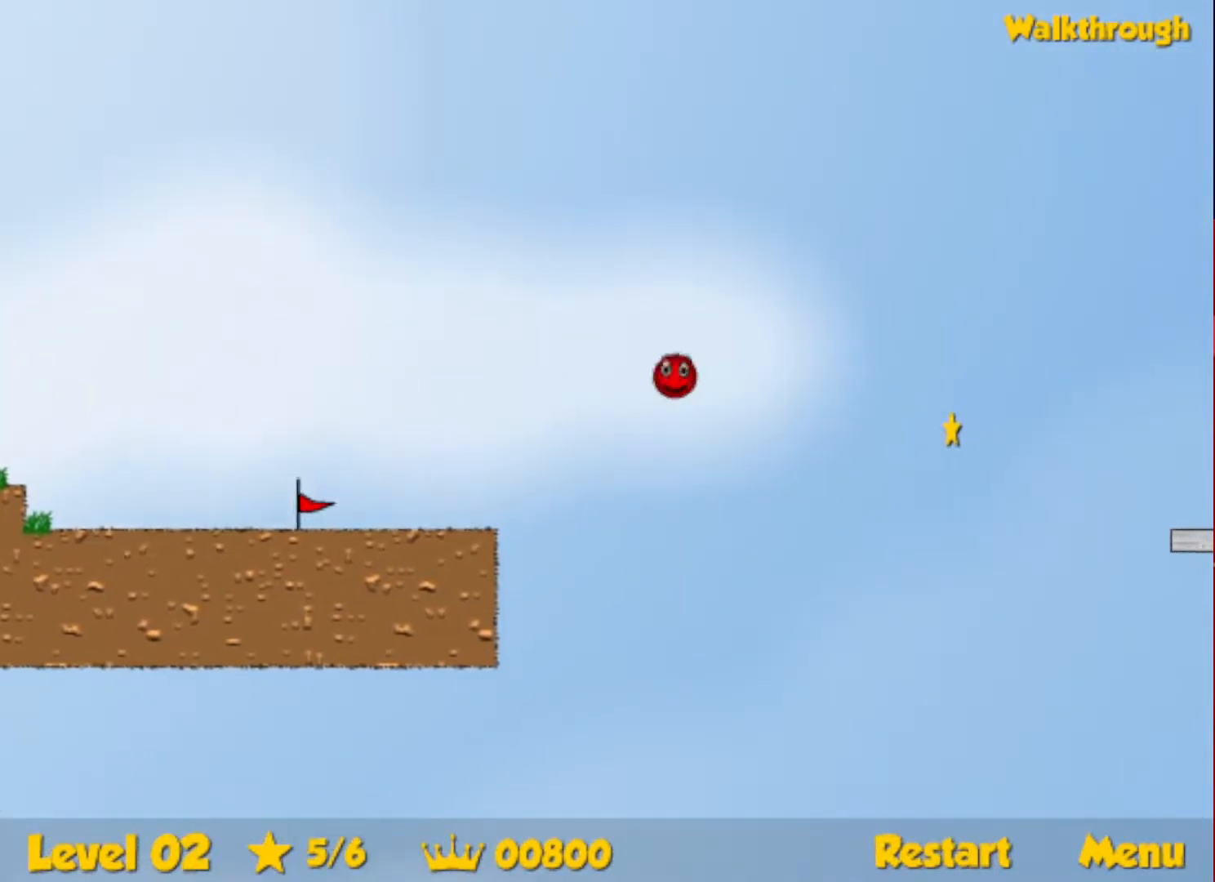
{"keys": ["right"], "events": []}
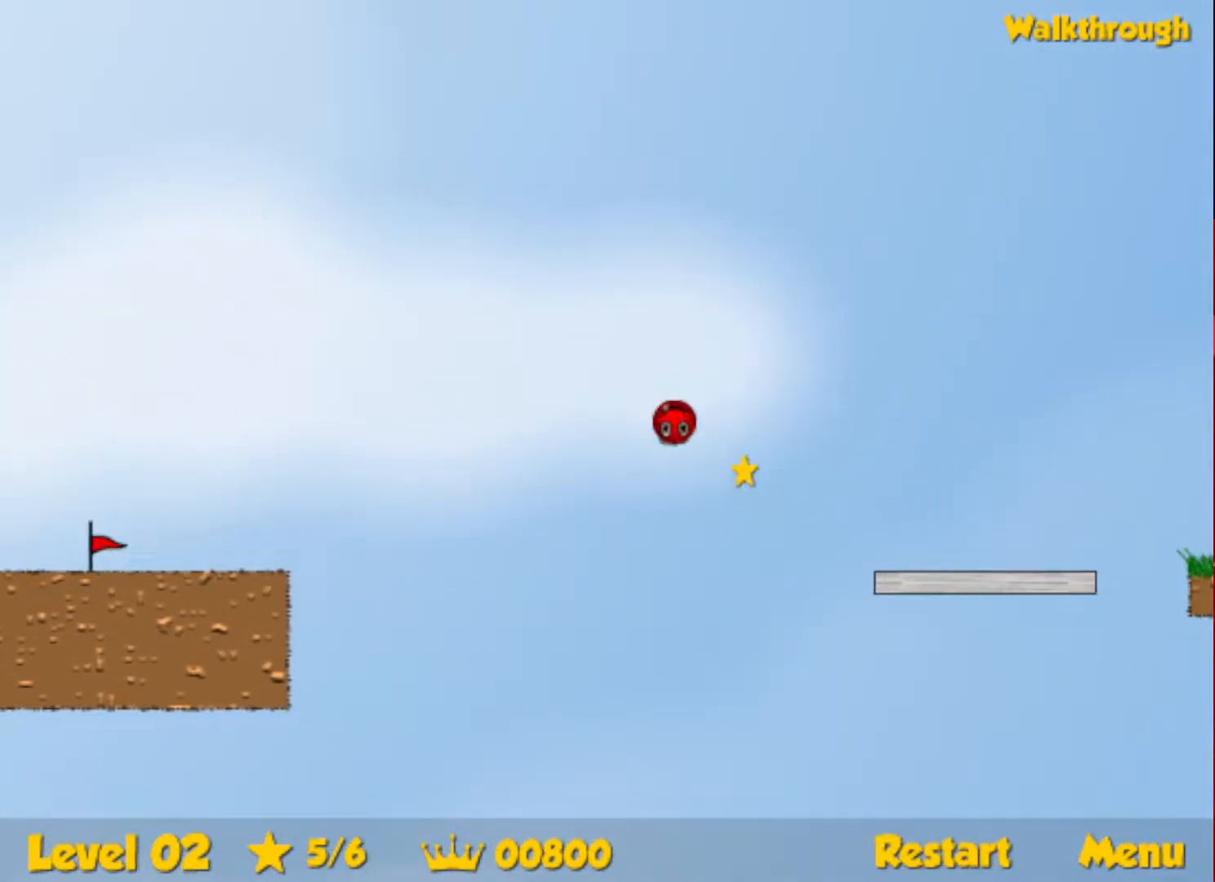
{"keys": ["right"], "events": []}
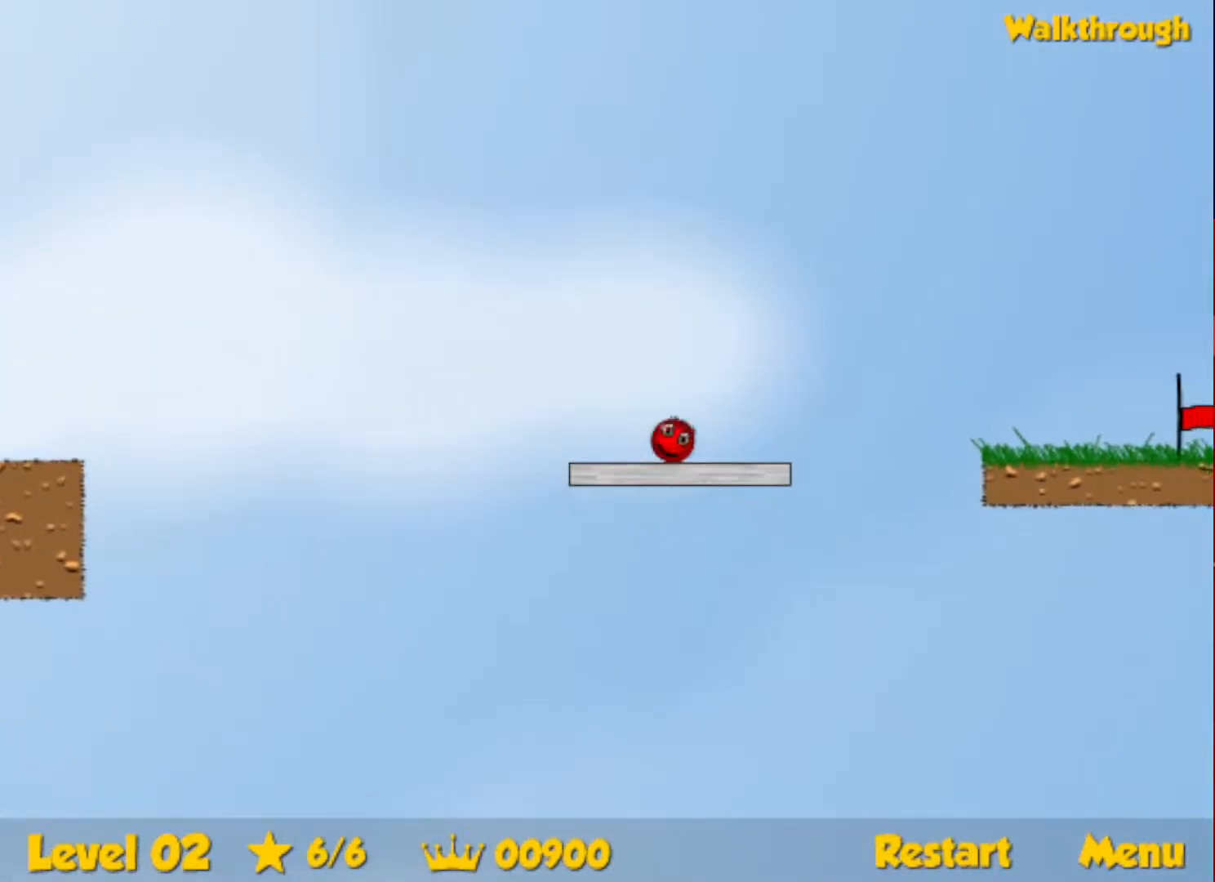
{"keys": ["right"], "events": [[17, "up", "down"], [83, "up", "up"]]}
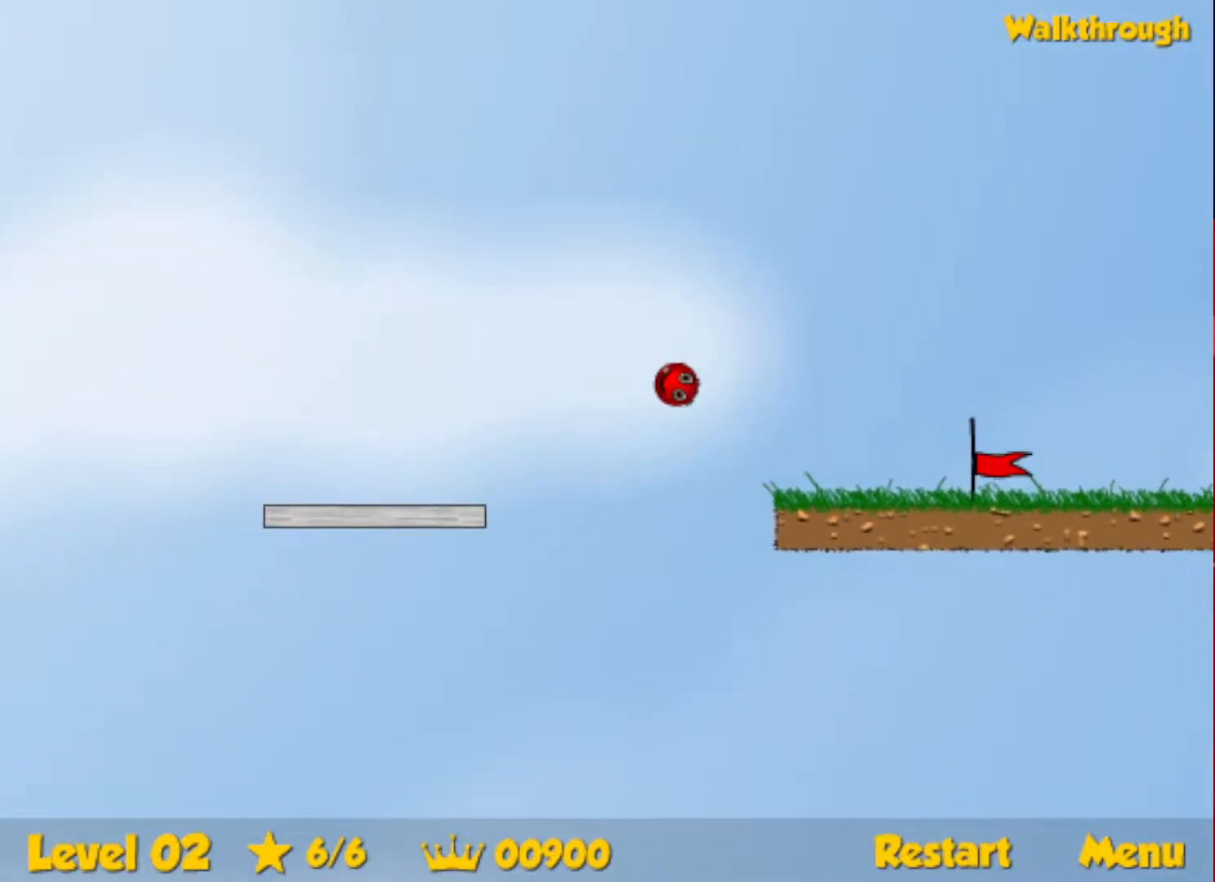
{"keys": ["right"], "events": []}
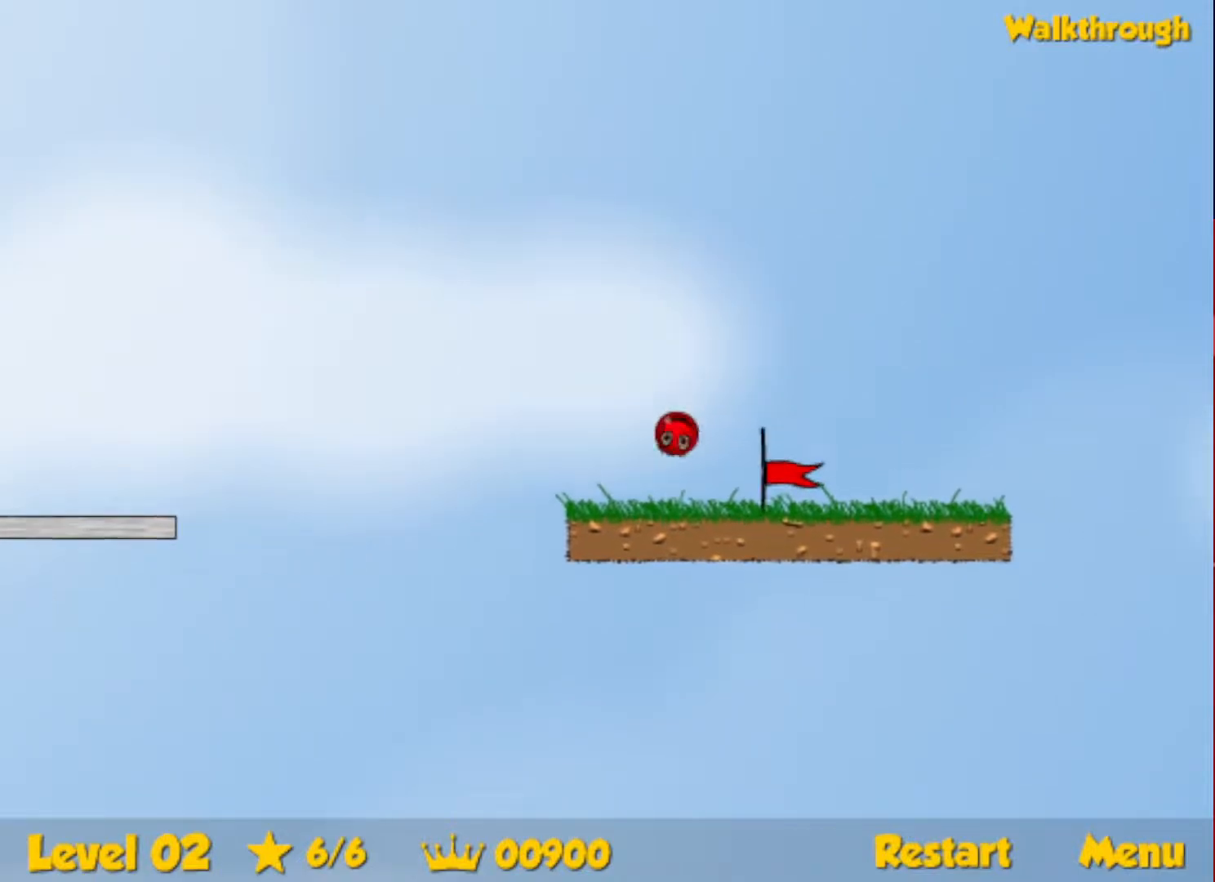
{"keys": ["right"], "events": []}
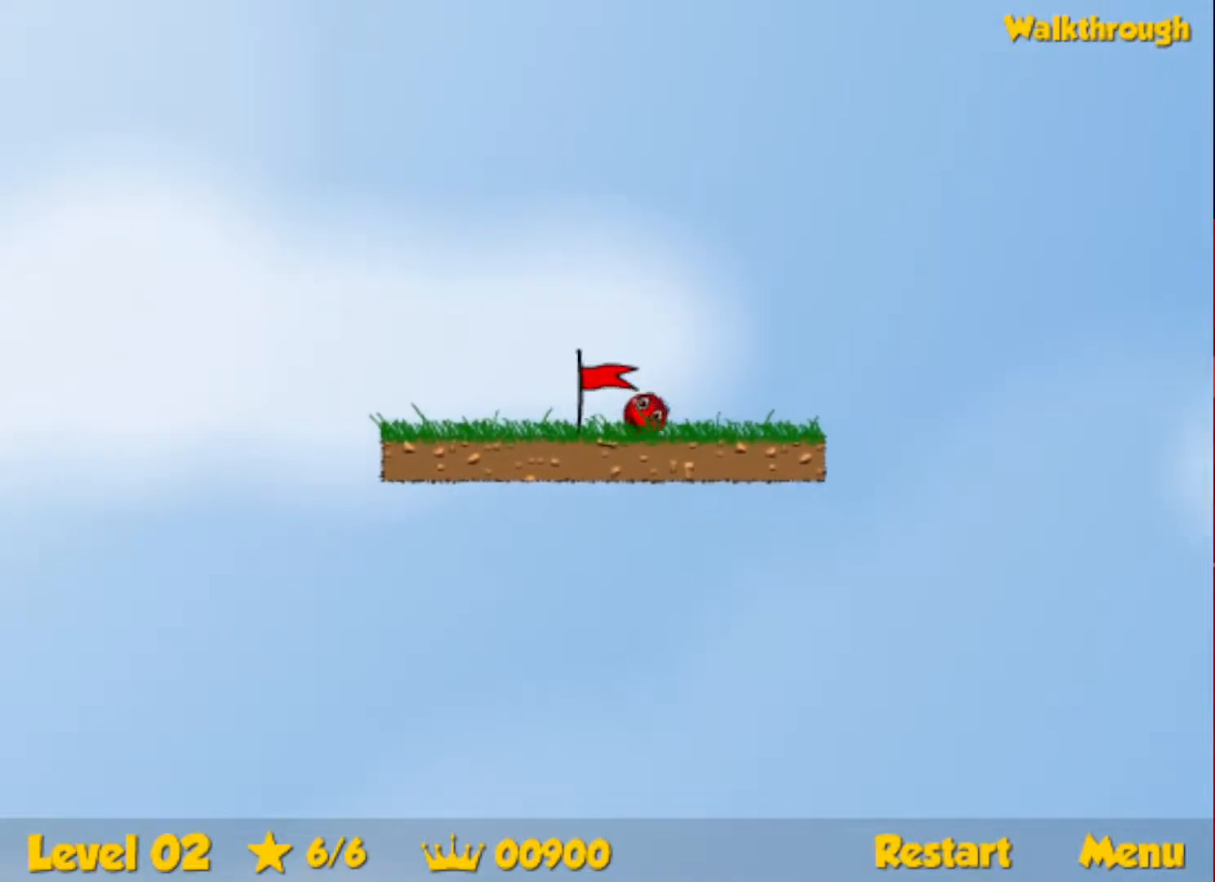
{"keys": ["right"], "events": [[417, "right", "up"], [500, "right", "down"]]}
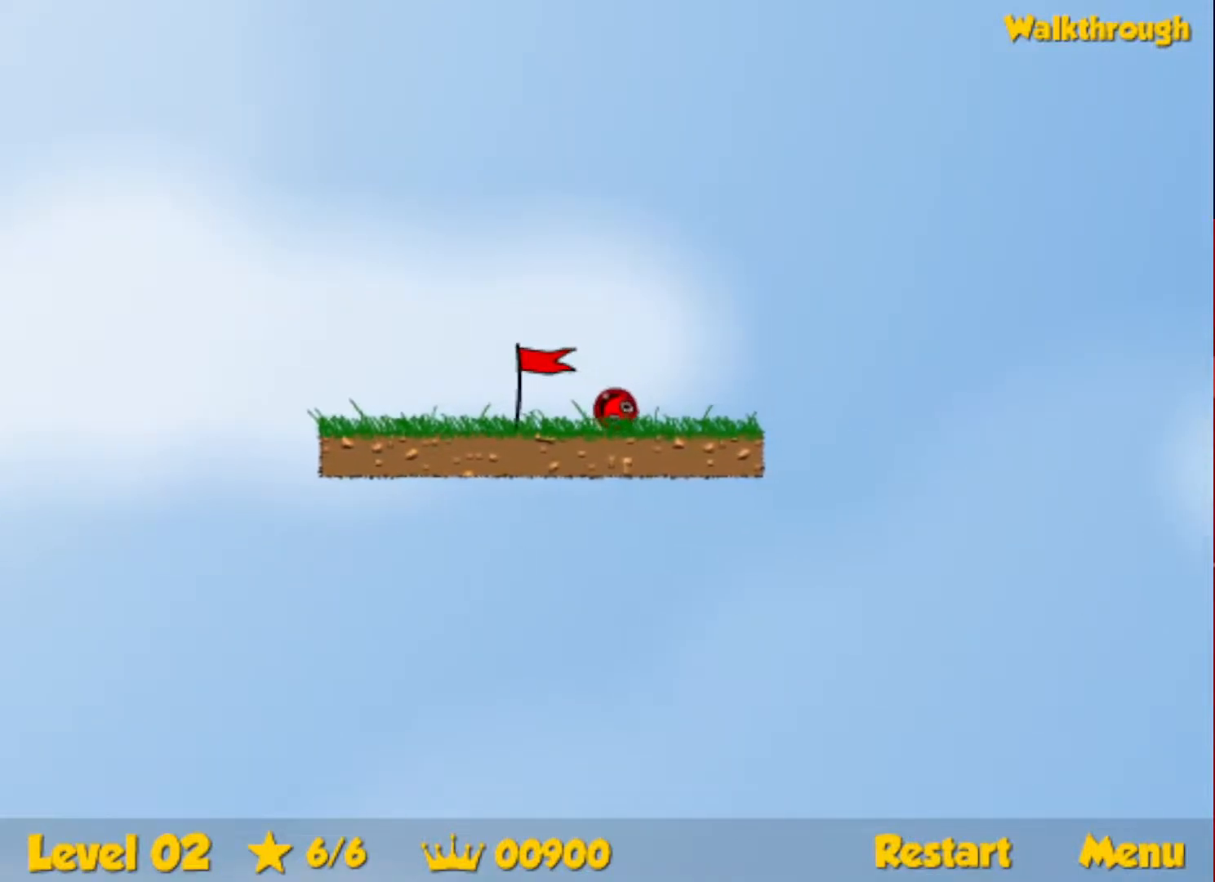
{"keys": ["right"], "events": []}
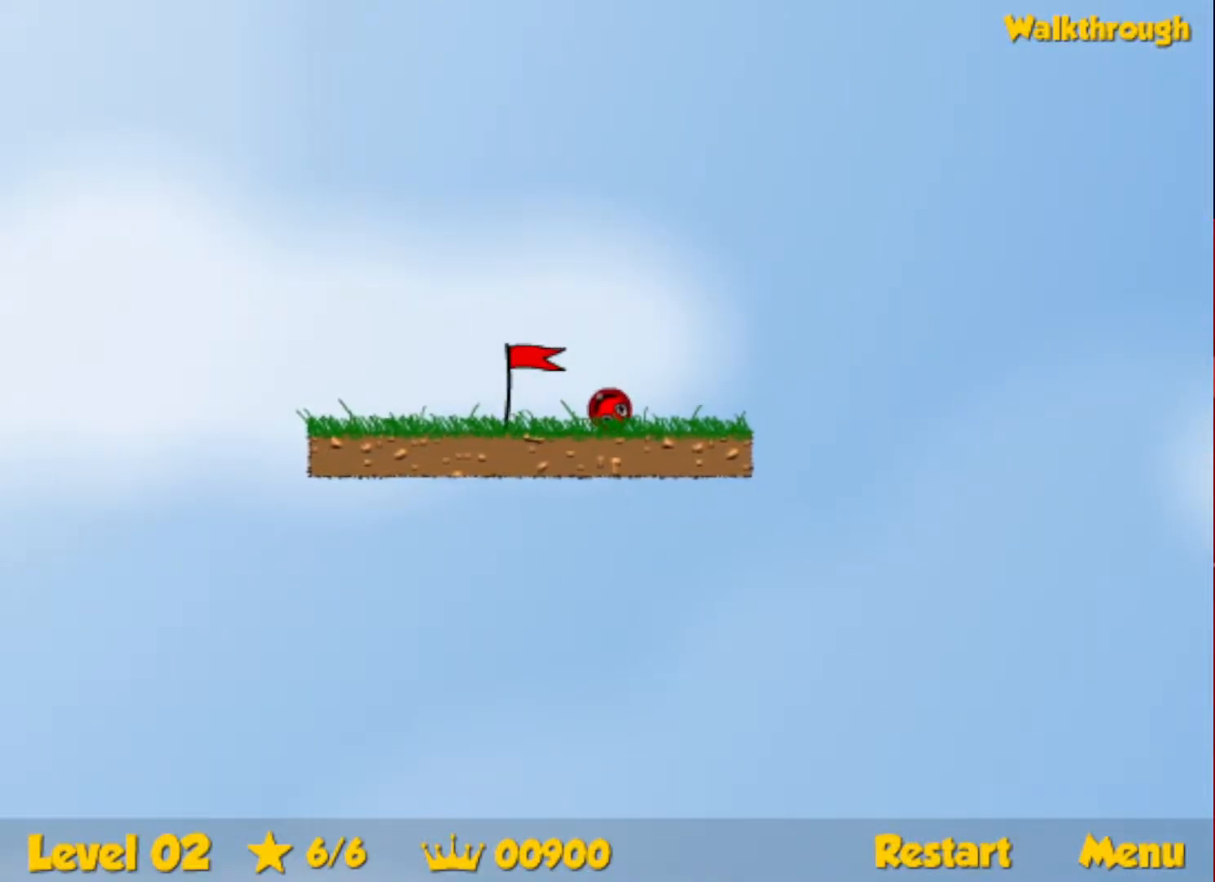
{"keys": ["right"], "events": []}
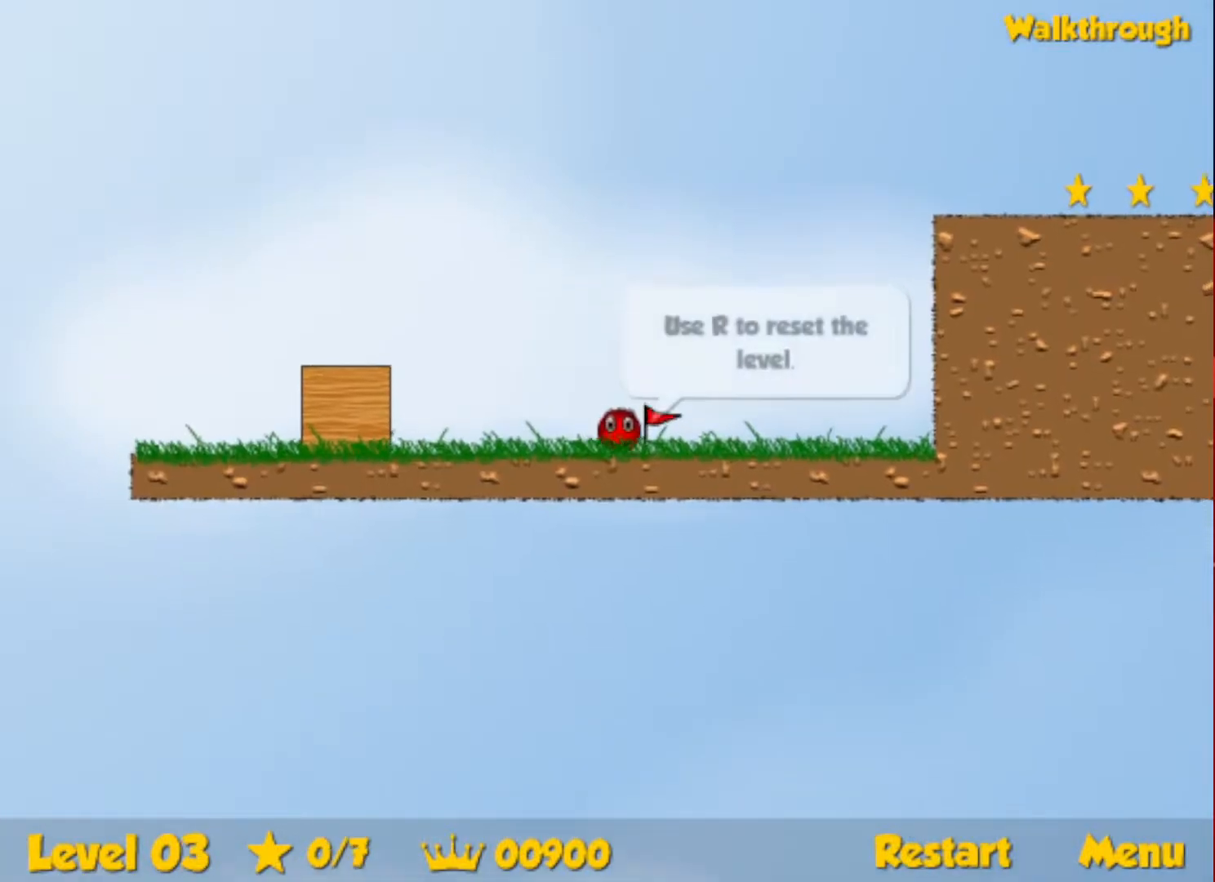
{"keys": ["right"], "events": []}
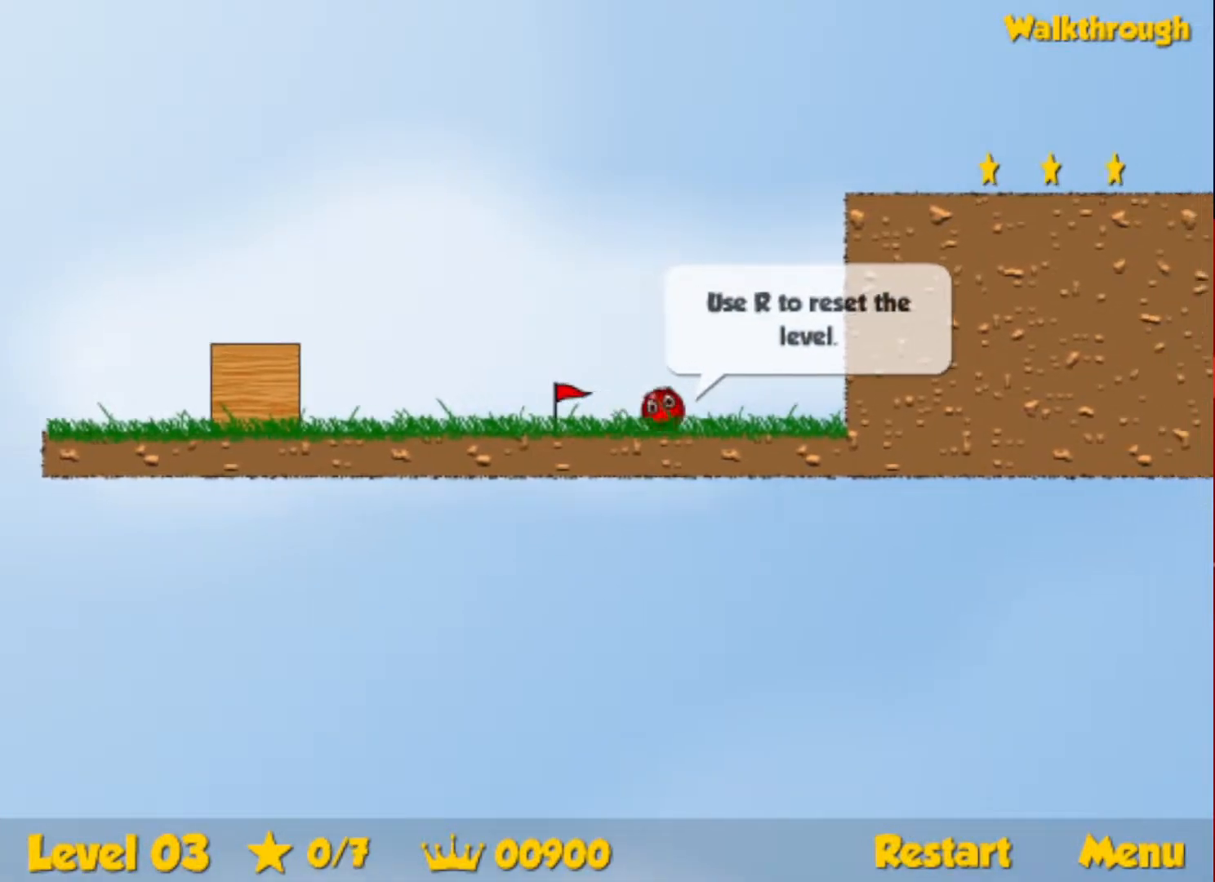
{"keys": ["up"], "events": [[367, "up", "down"], [383, "left", "down"], [383, "right", "up"], [450, "left", "up"]]}
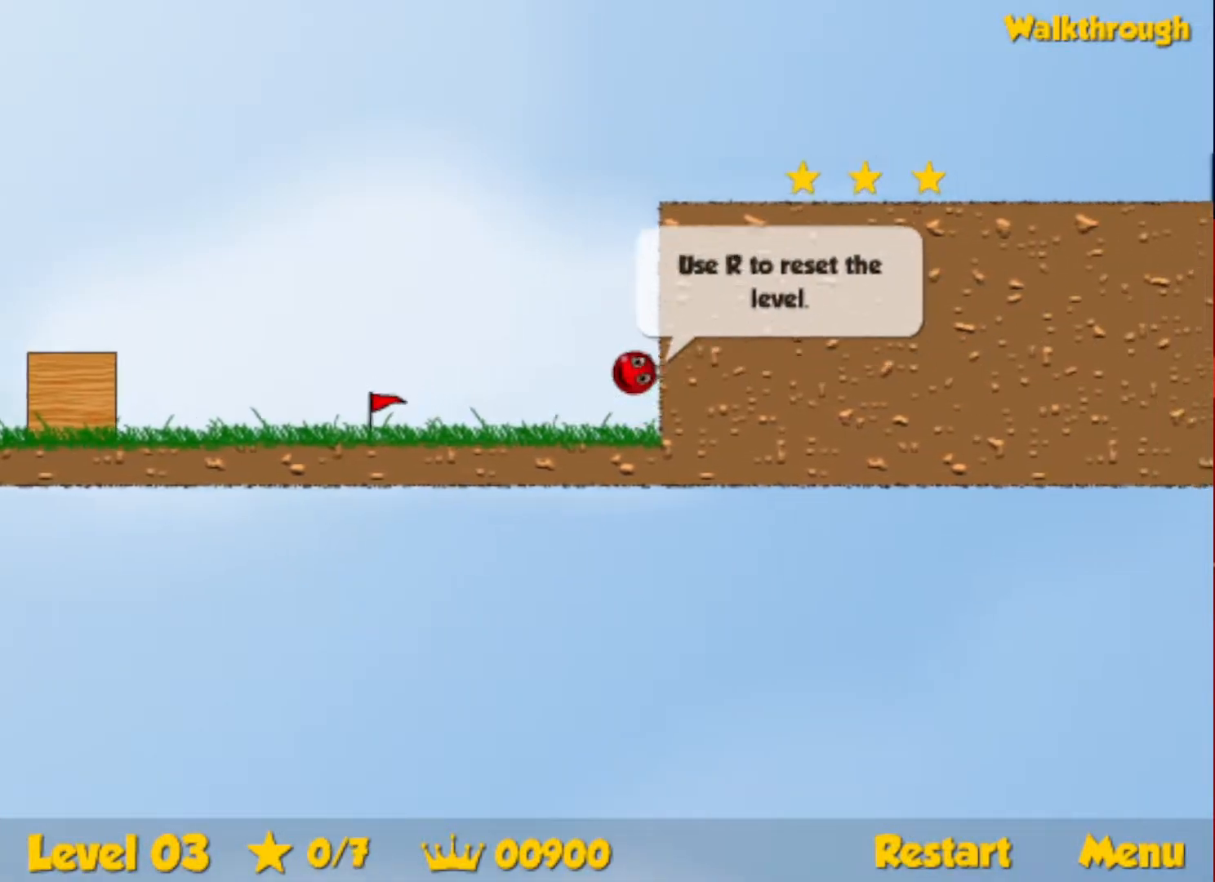
{"keys": ["right", "up"], "events": [[50, "right", "down"], [267, "right", "up"], [500, "right", "down"]]}
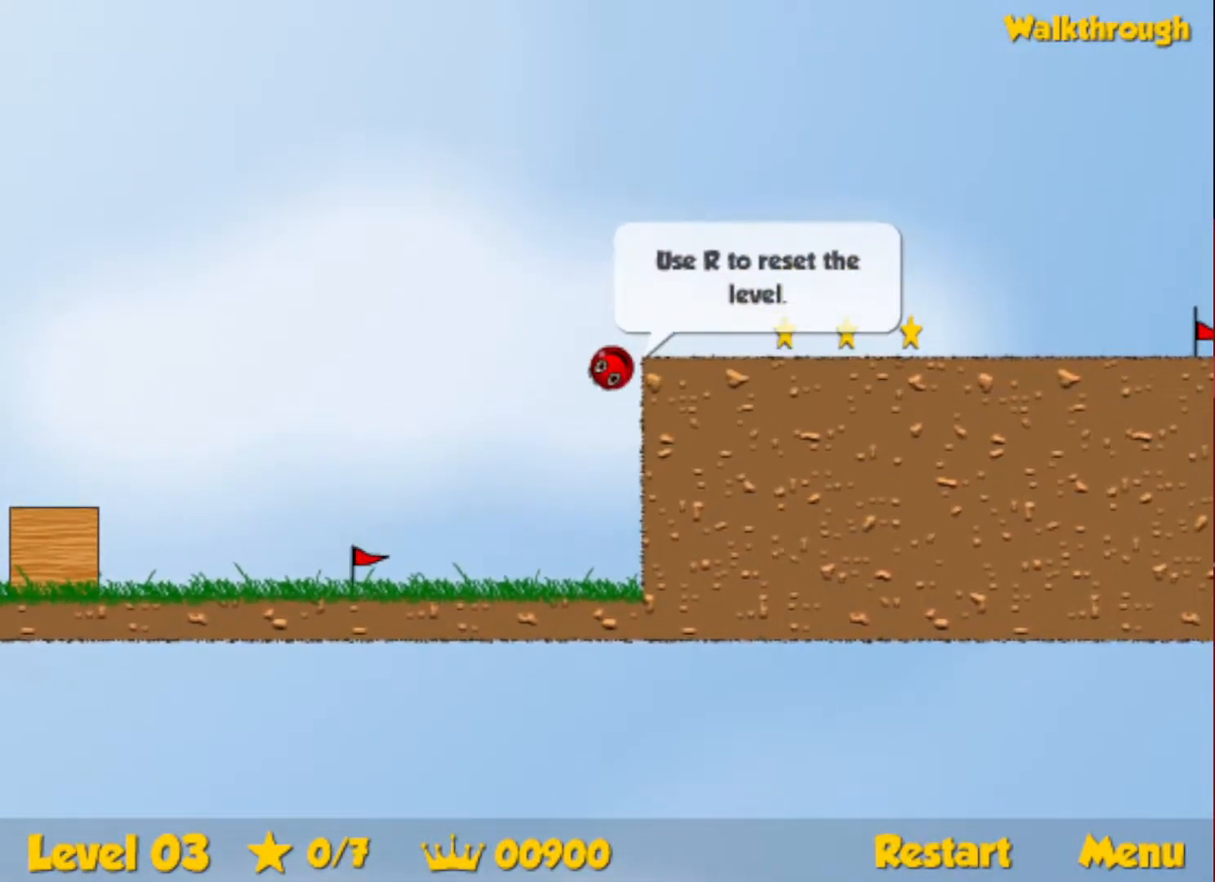
{"keys": ["right"], "events": [[100, "up", "up"]]}
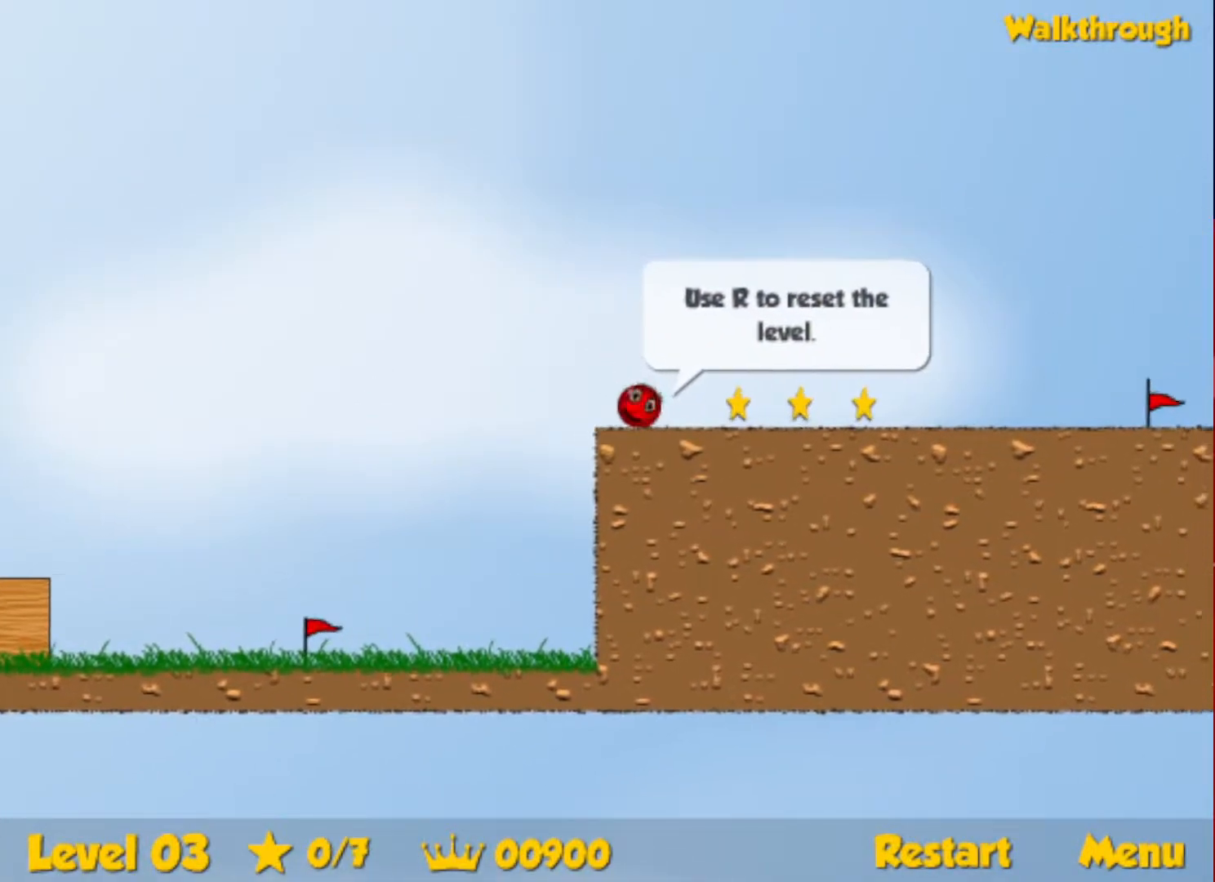
{"keys": ["right"], "events": []}
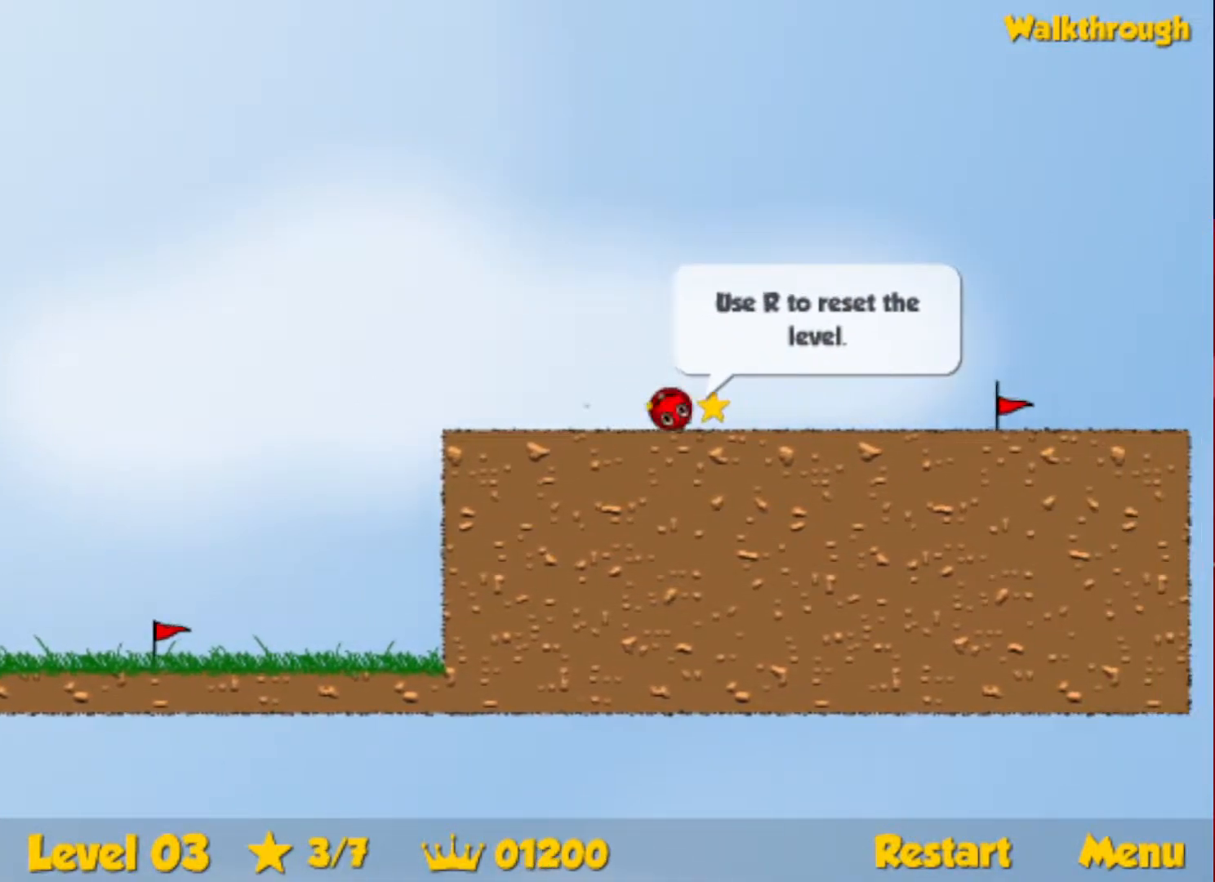
{"keys": ["right"], "events": []}
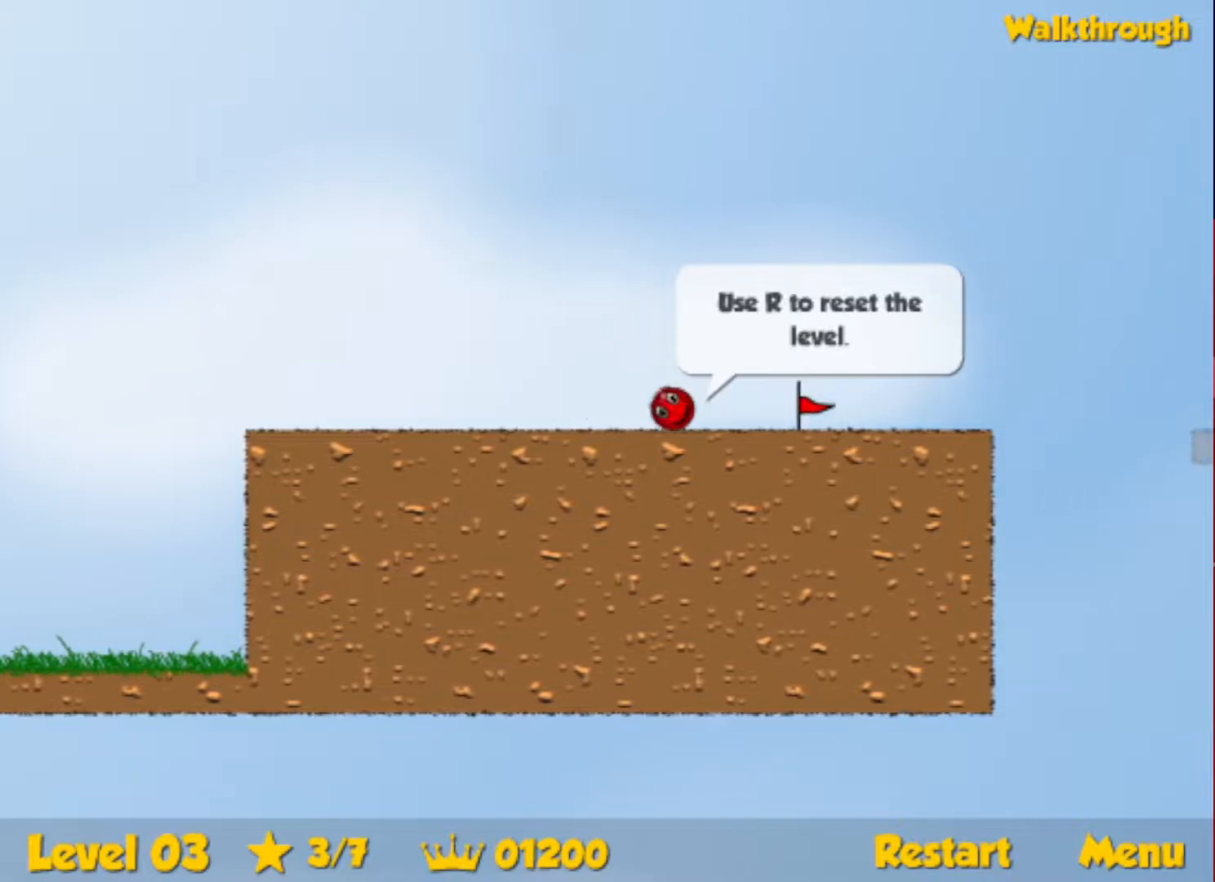
{"keys": ["right"], "events": [[167, "right", "up"], [250, "r", "down"], [267, "right", "down"], [317, "r", "up"]]}
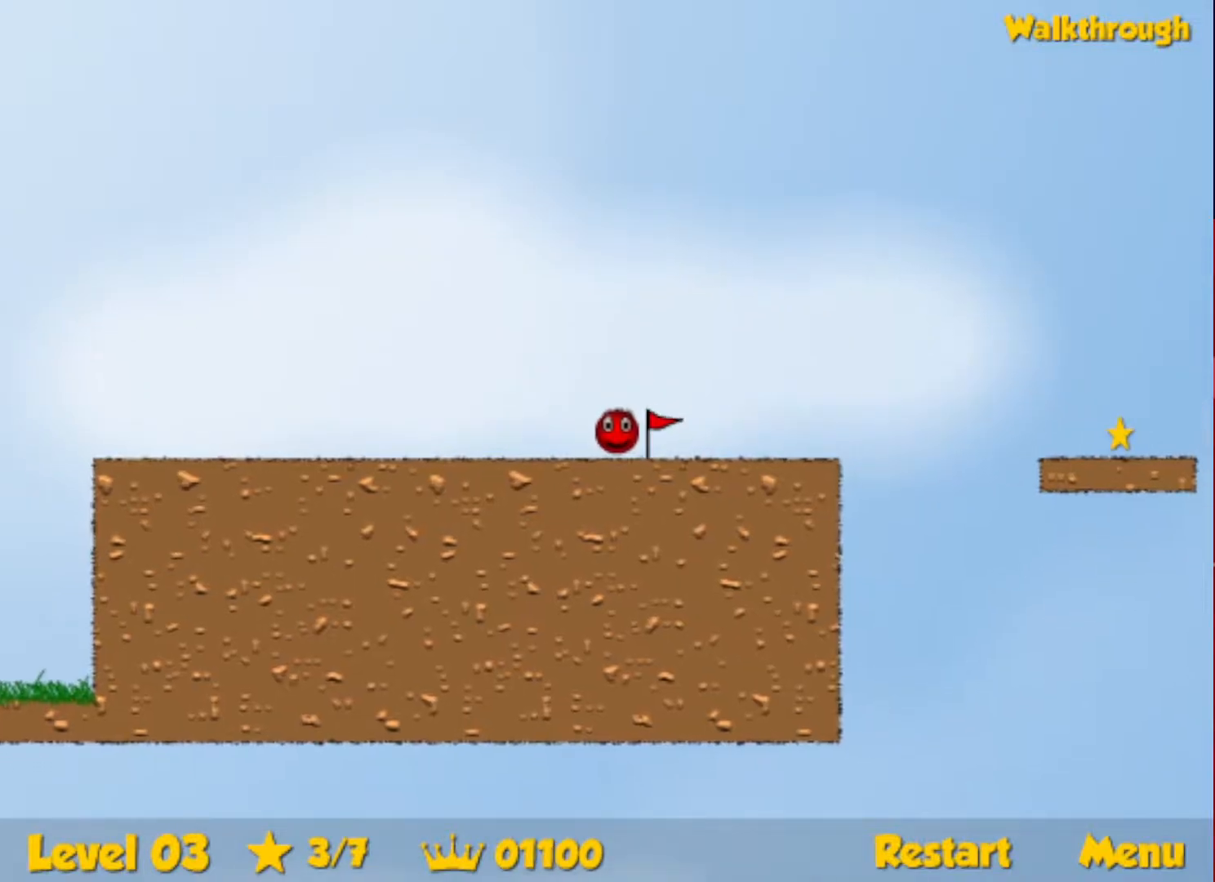
{"keys": ["right"], "events": [[450, "up", "down"], [483, "up", "up"]]}
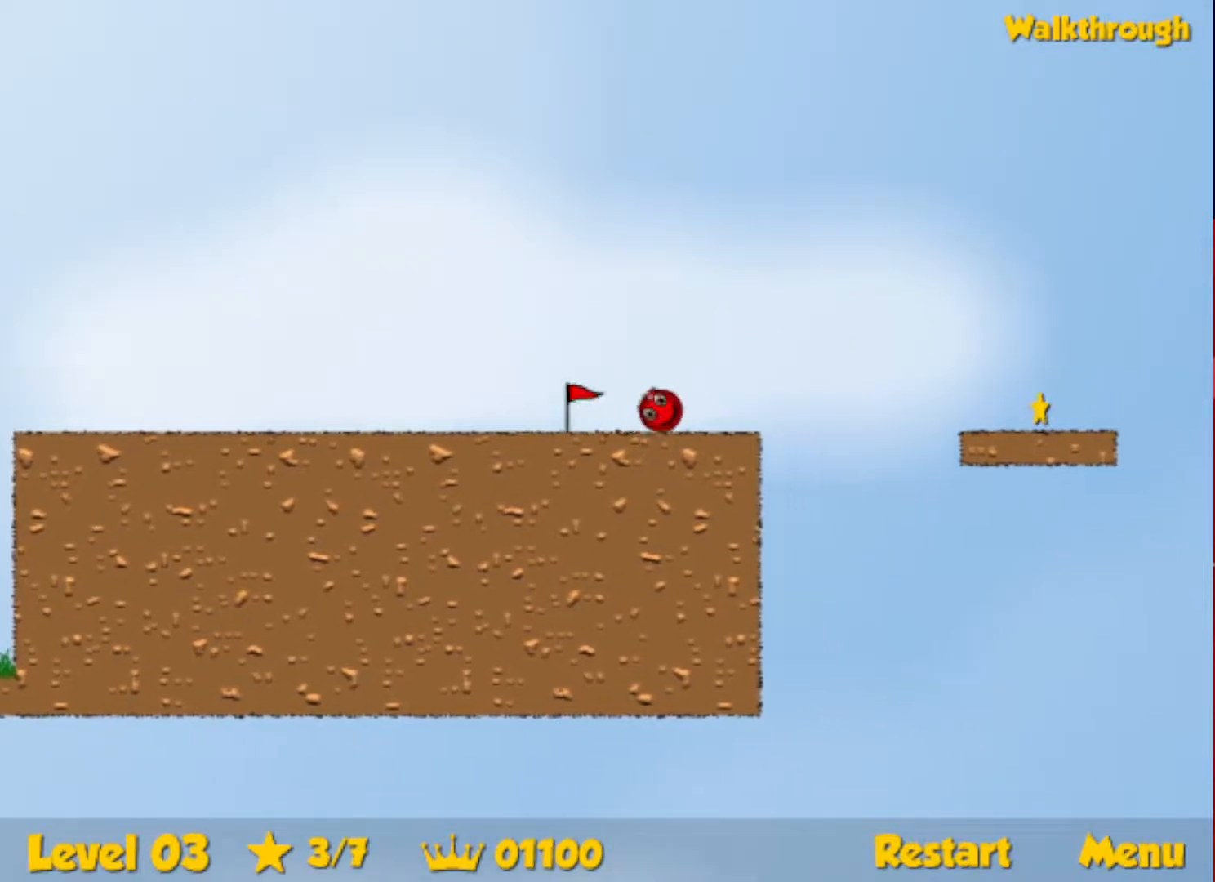
{"keys": ["down", "right"], "events": [[267, "down", "down"]]}
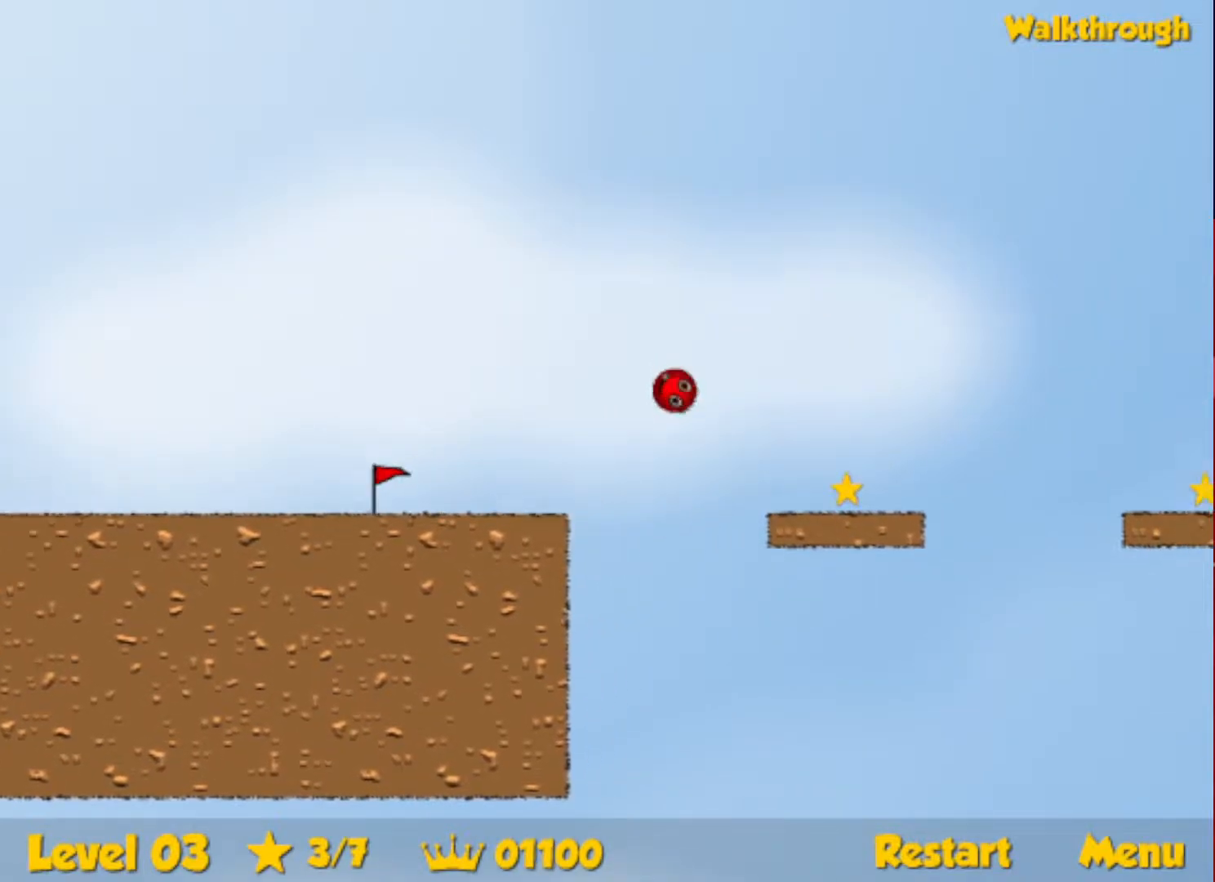
{"keys": ["down", "right"], "events": []}
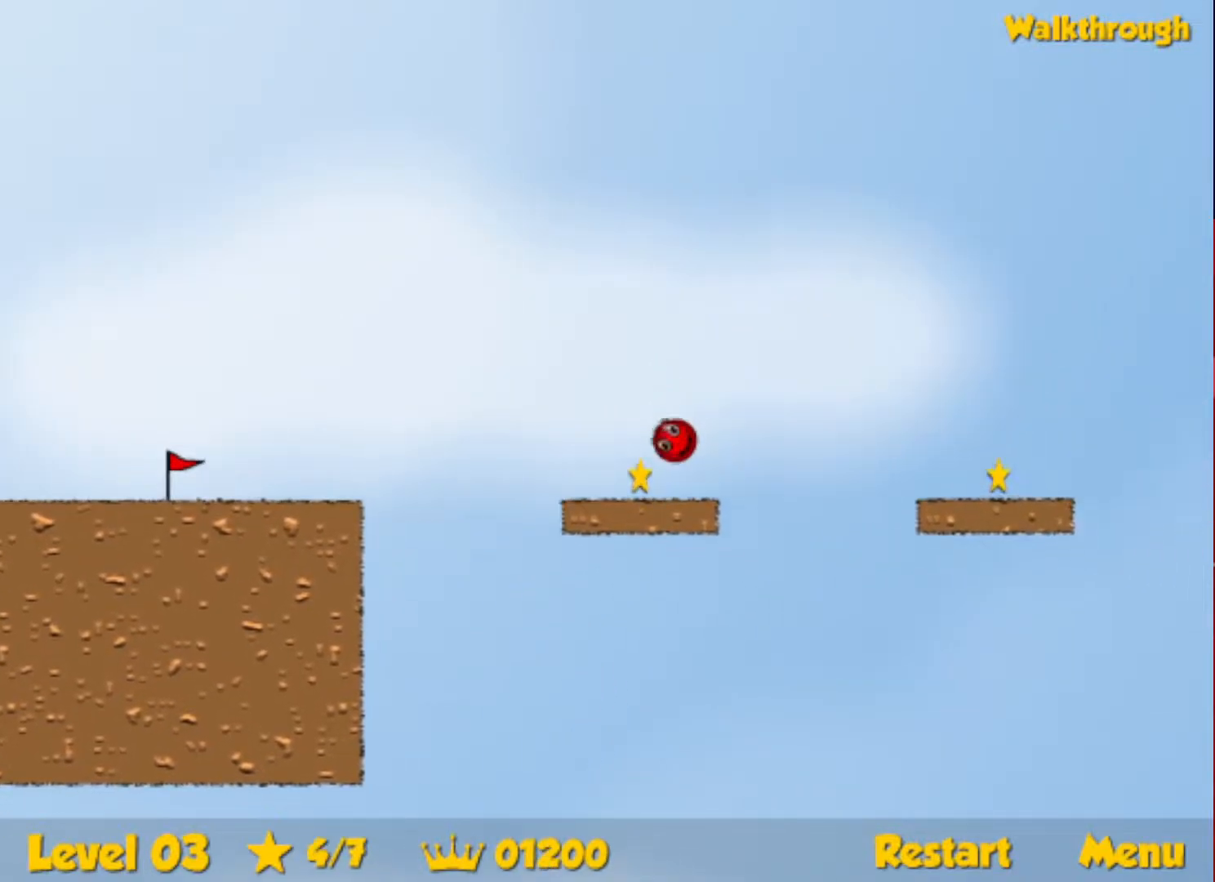
{"keys": ["right"], "events": [[117, "up", "down"], [183, "down", "up"], [183, "up", "up"]]}
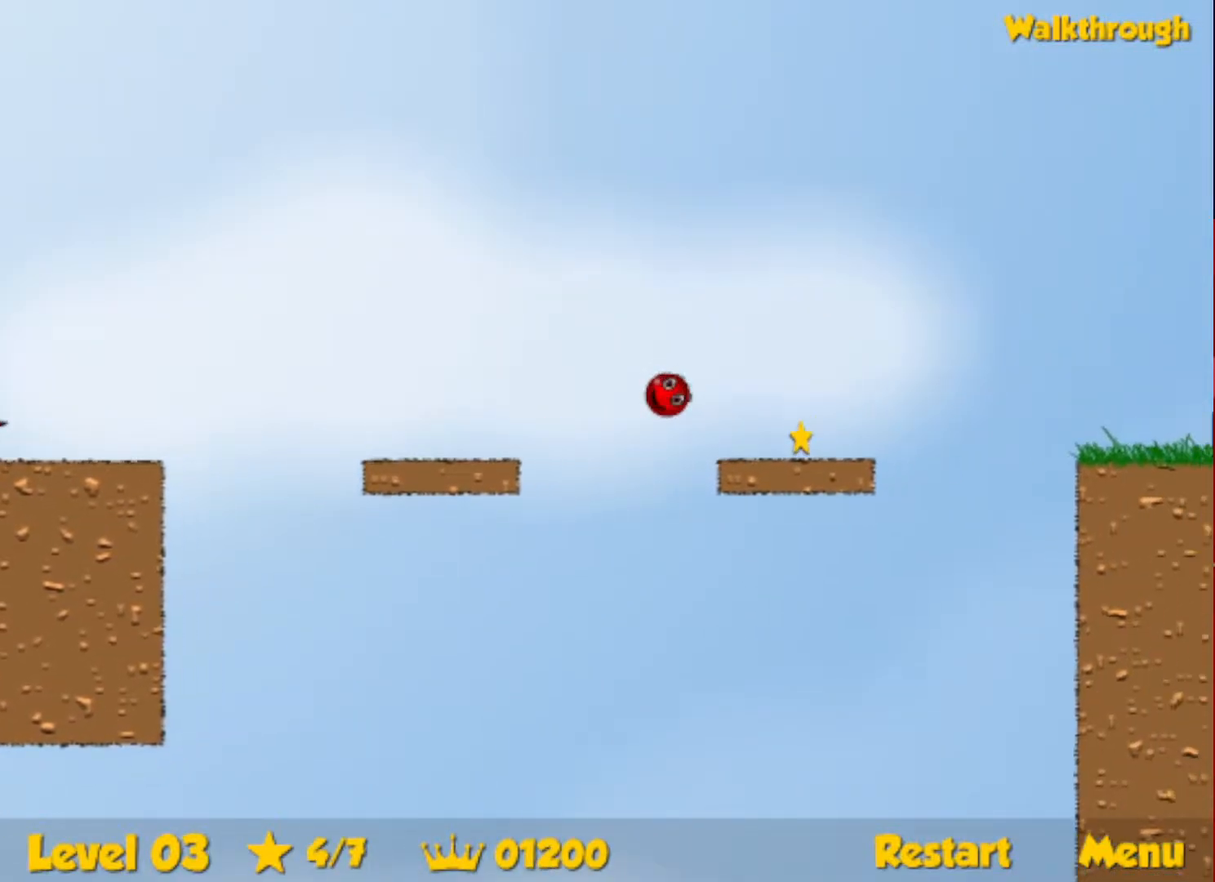
{"keys": ["right", "up"], "events": [[350, "up", "down"]]}
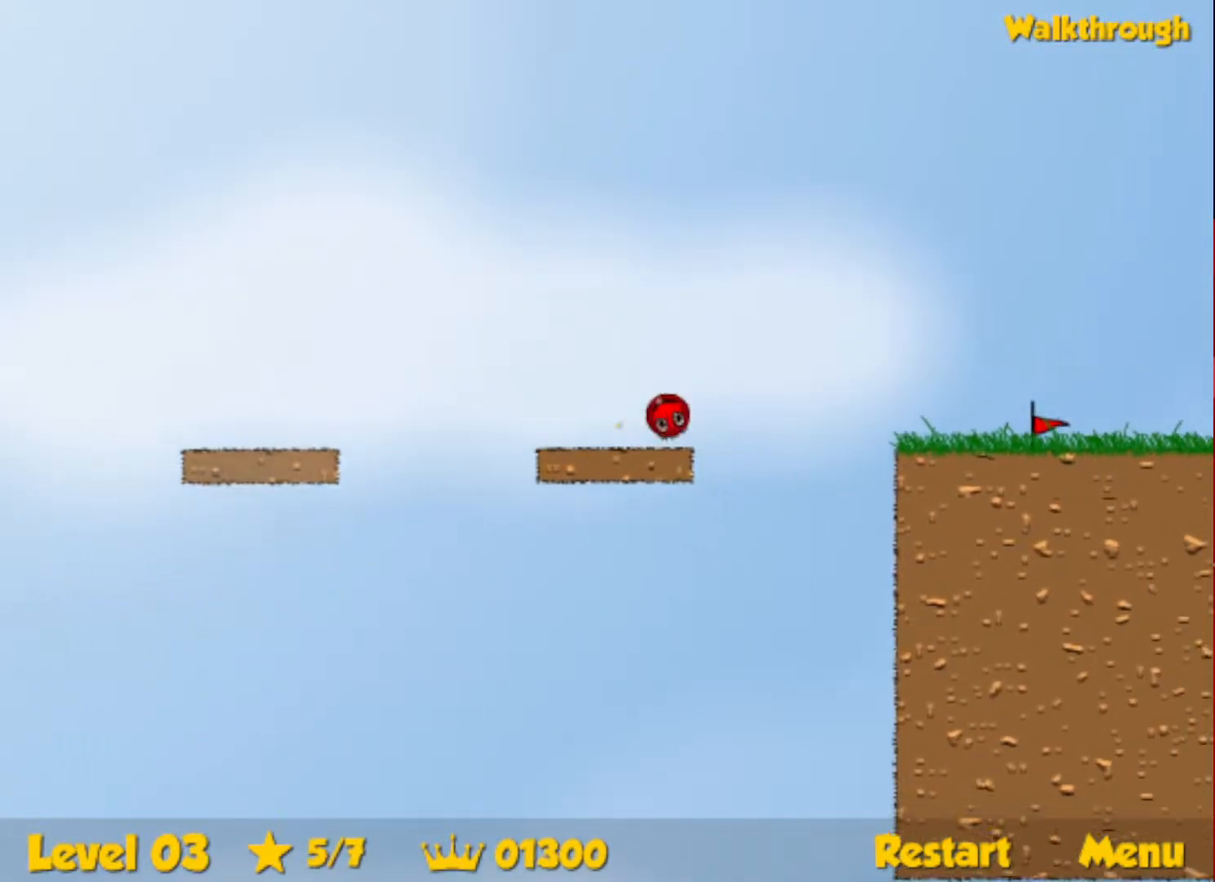
{"keys": ["right", "up"], "events": []}
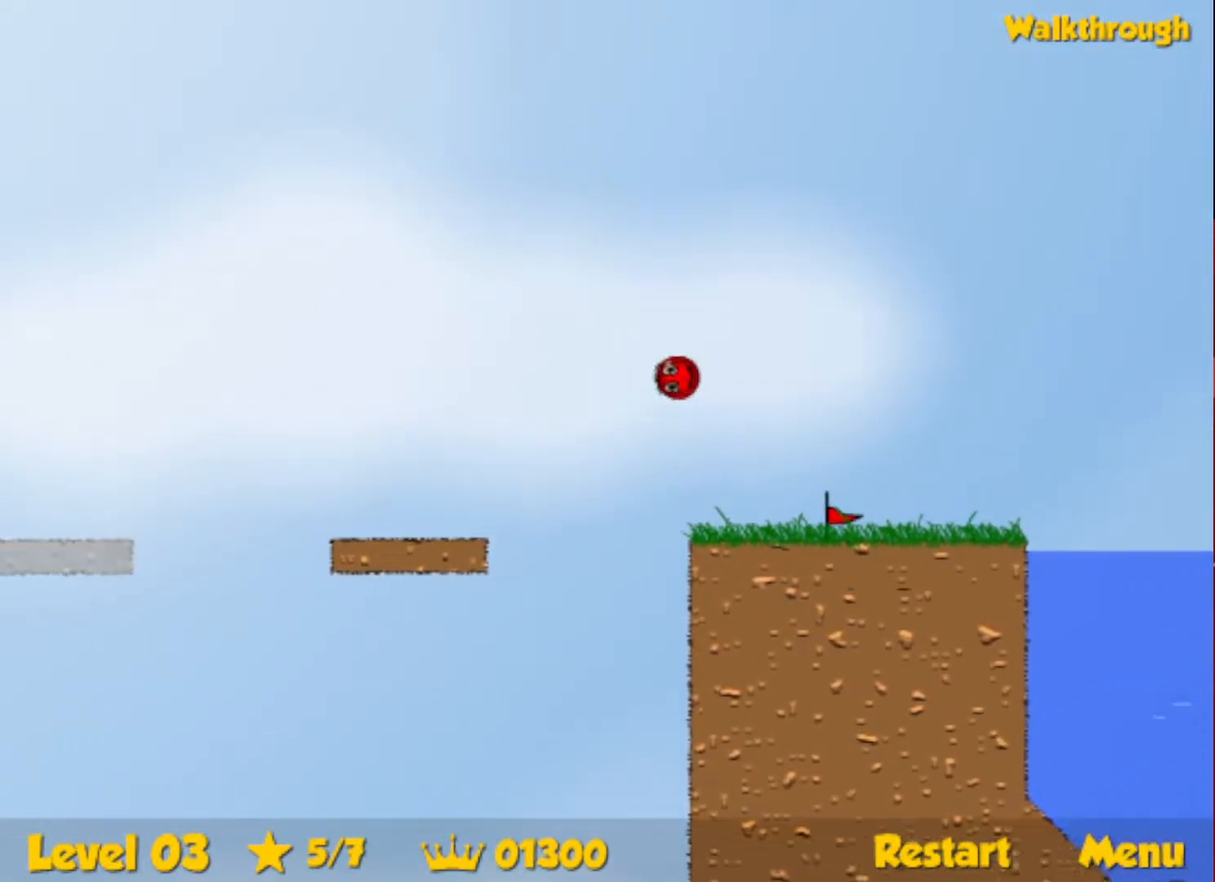
{"keys": ["right", "up"], "events": []}
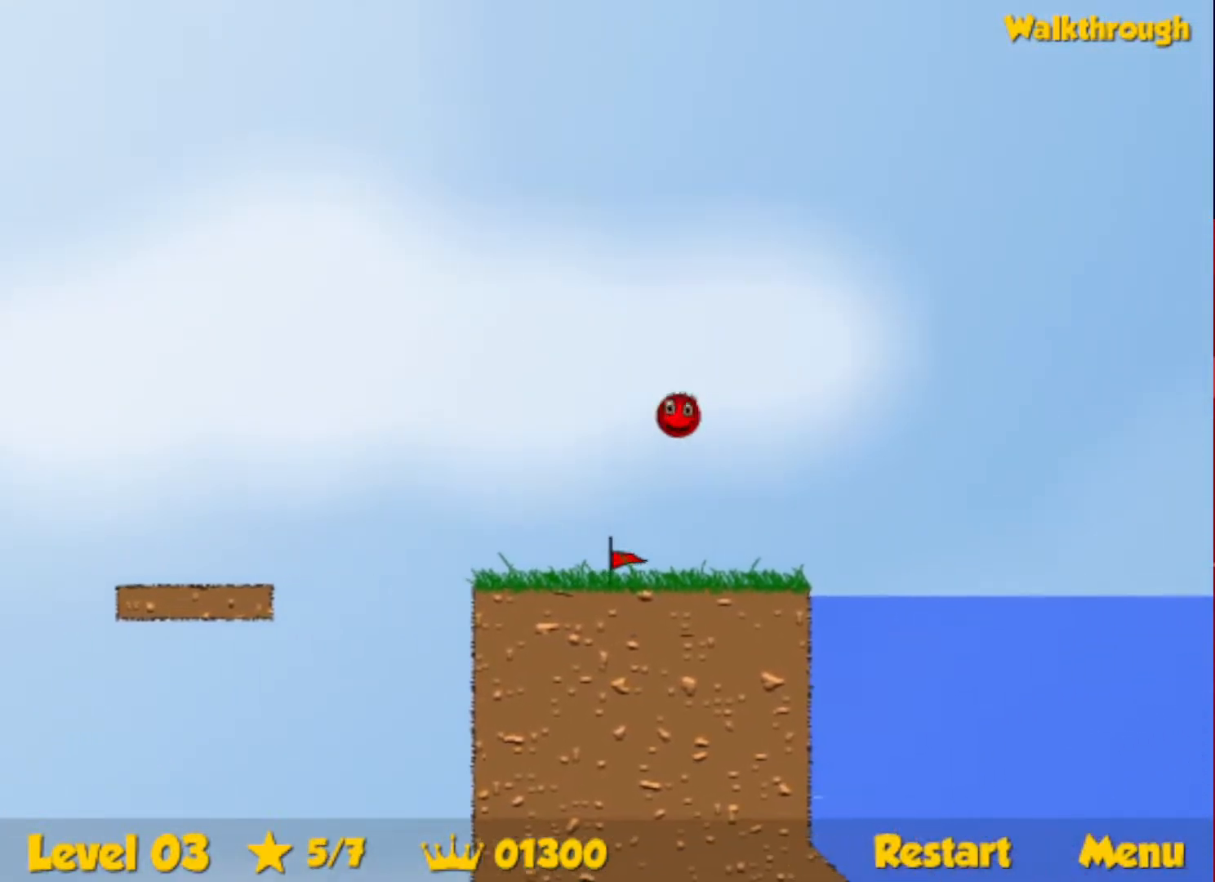
{"keys": ["down", "right"], "events": [[200, "up", "up"], [217, "down", "down"]]}
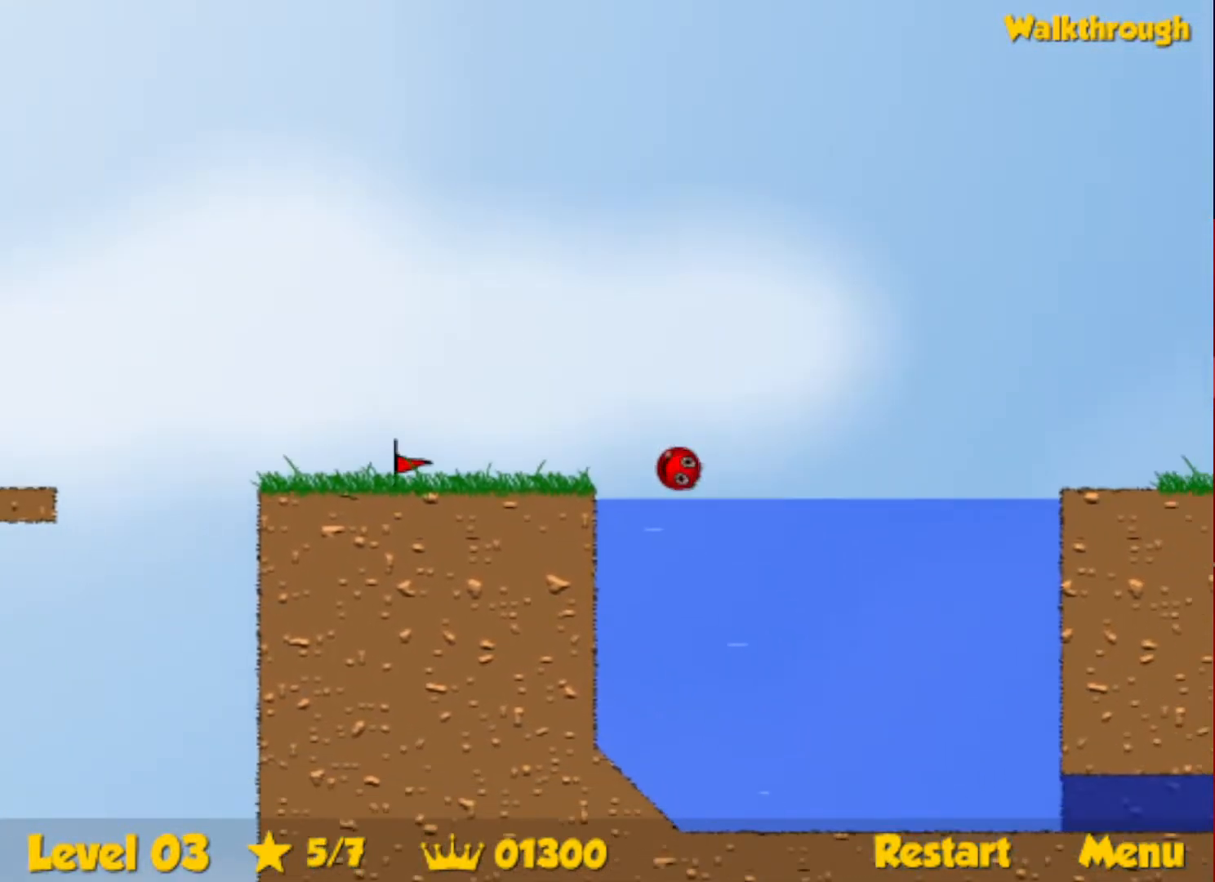
{"keys": ["down", "right"], "events": []}
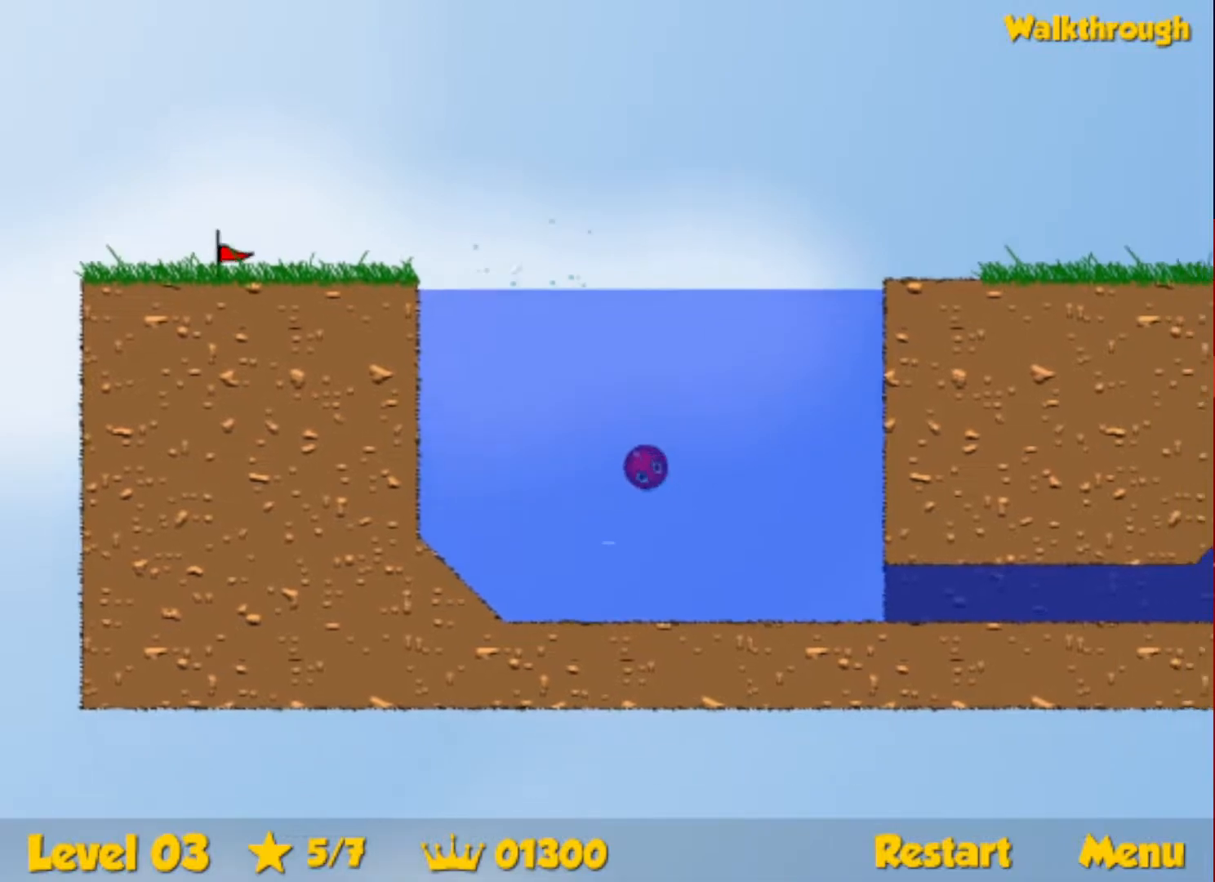
{"keys": ["down", "right"], "events": []}
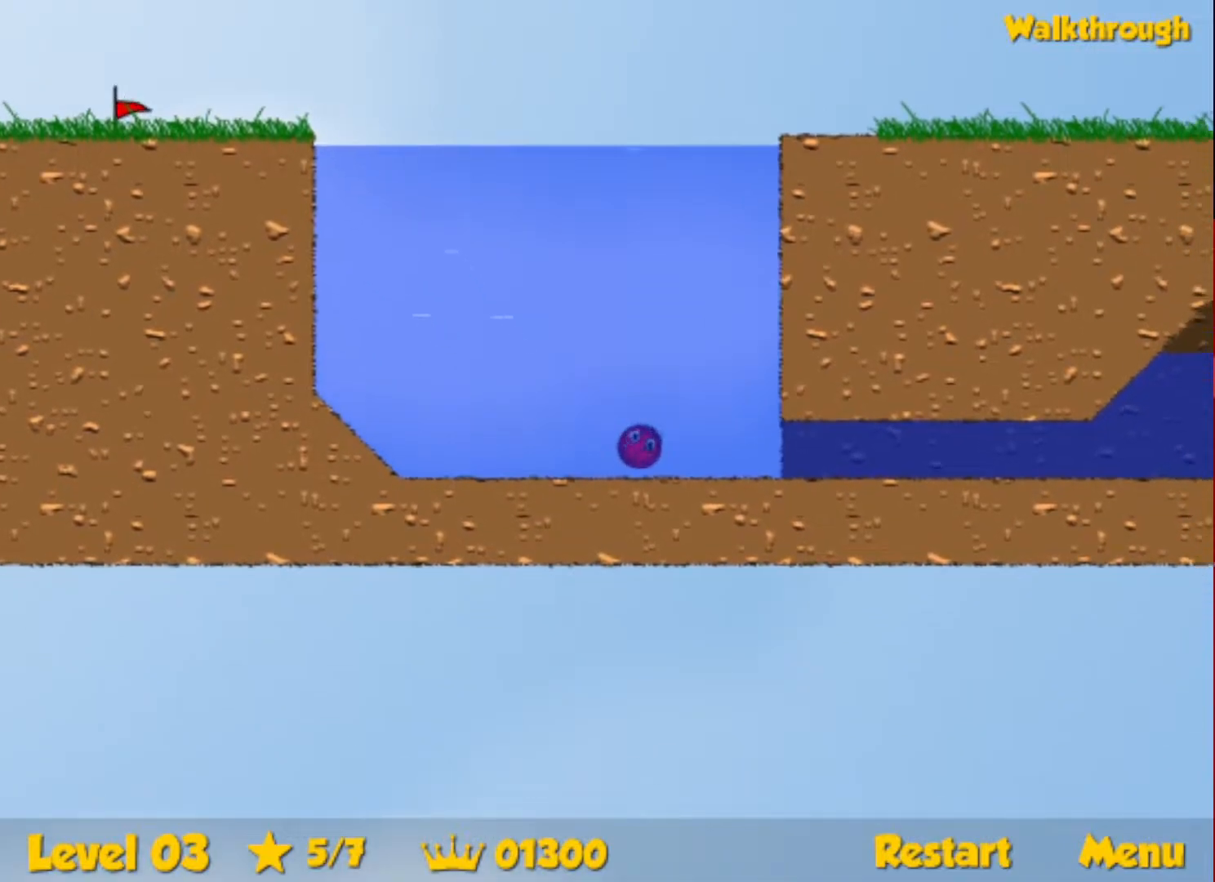
{"keys": ["down", "right", "up"], "events": [[133, "up", "down"]]}